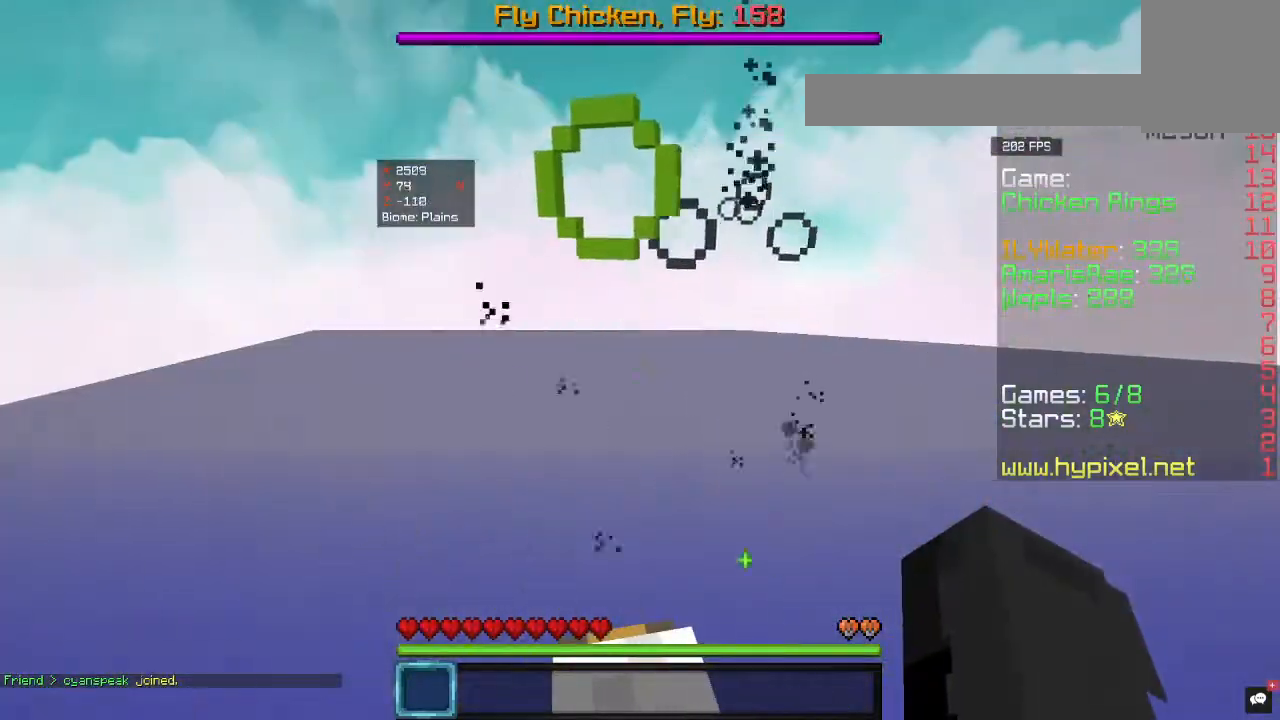
Gameplay with keyboard and mouse; each line is a JSON object with the keys and mouse buttons held at the frame after it. "events" lists presses ("down") and releases ("up") of "a", "d", "s", "w", "mouse_left" and "mouse_right" between this image and that frame as [ms after this image, input, new state], when the widget could be followed in between. "mouse_left", "mouse_right" = the "left", "right" buttons of the "mouse" list. No other keys are recorded. Fast repeated clicks can show as one long hold. Mouse movement is not recorded.
{"keys": ["d", "w"], "mouse": [], "events": [[100, "a", "down"], [267, "a", "up"], [300, "d", "down"]]}
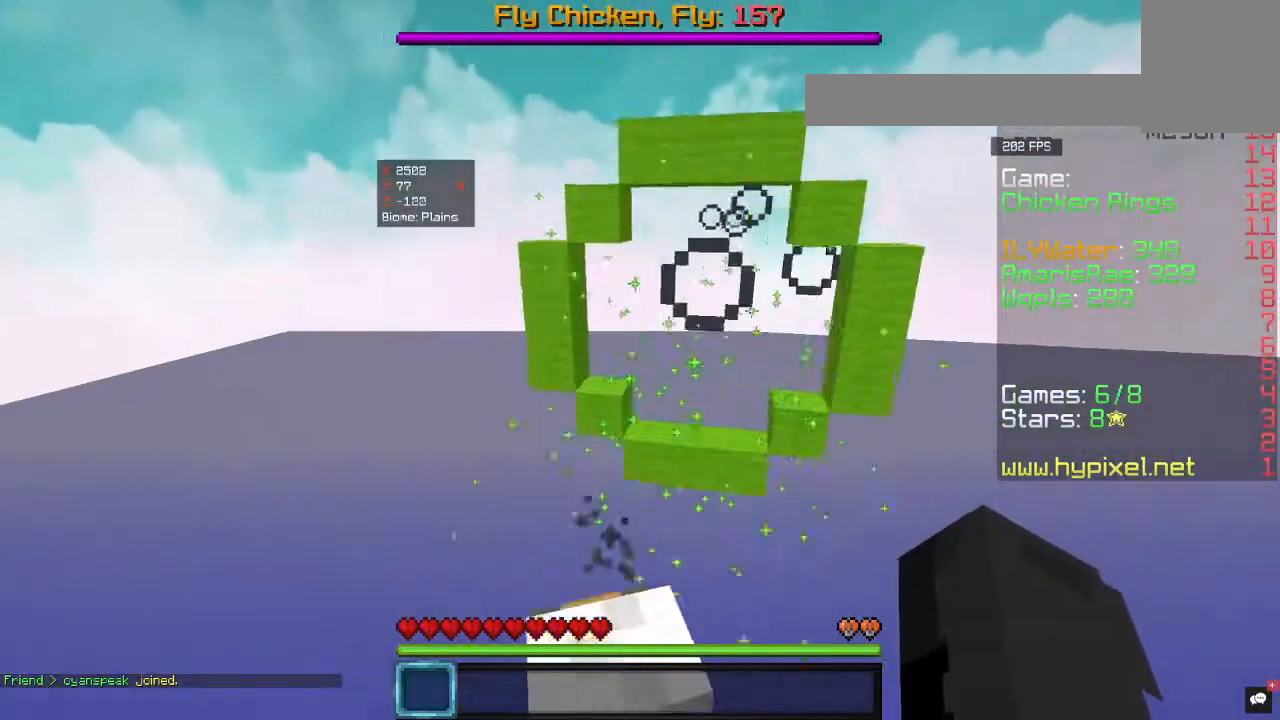
{"keys": ["d", "w"], "mouse": [], "events": []}
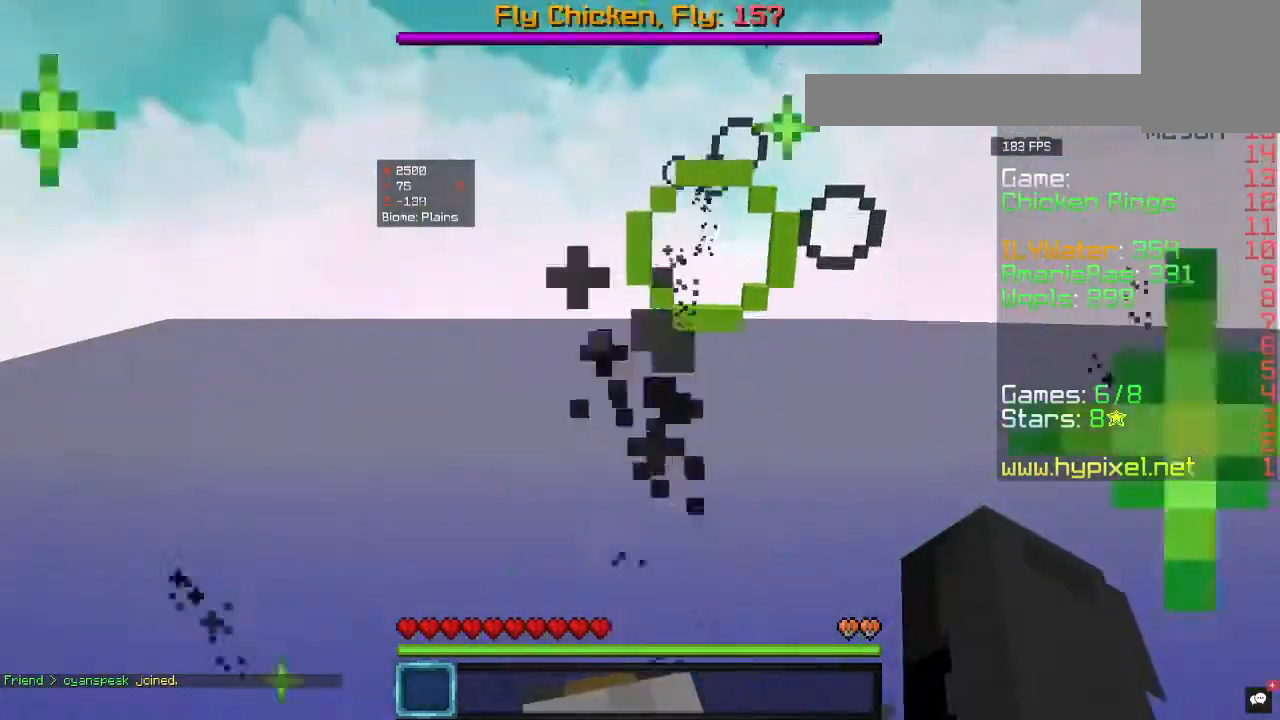
{"keys": ["w"], "mouse": [], "events": [[67, "d", "up"], [233, "a", "down"], [500, "a", "up"]]}
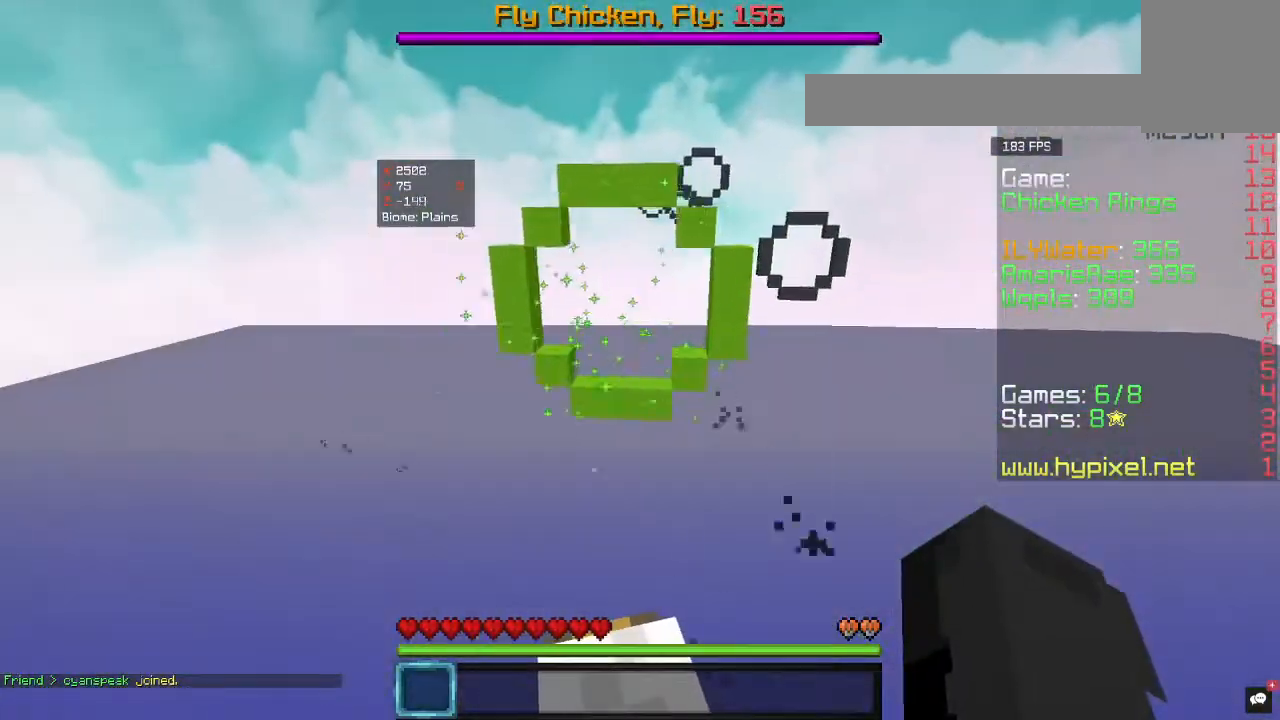
{"keys": ["d", "w"], "mouse": [], "events": [[300, "d", "down"]]}
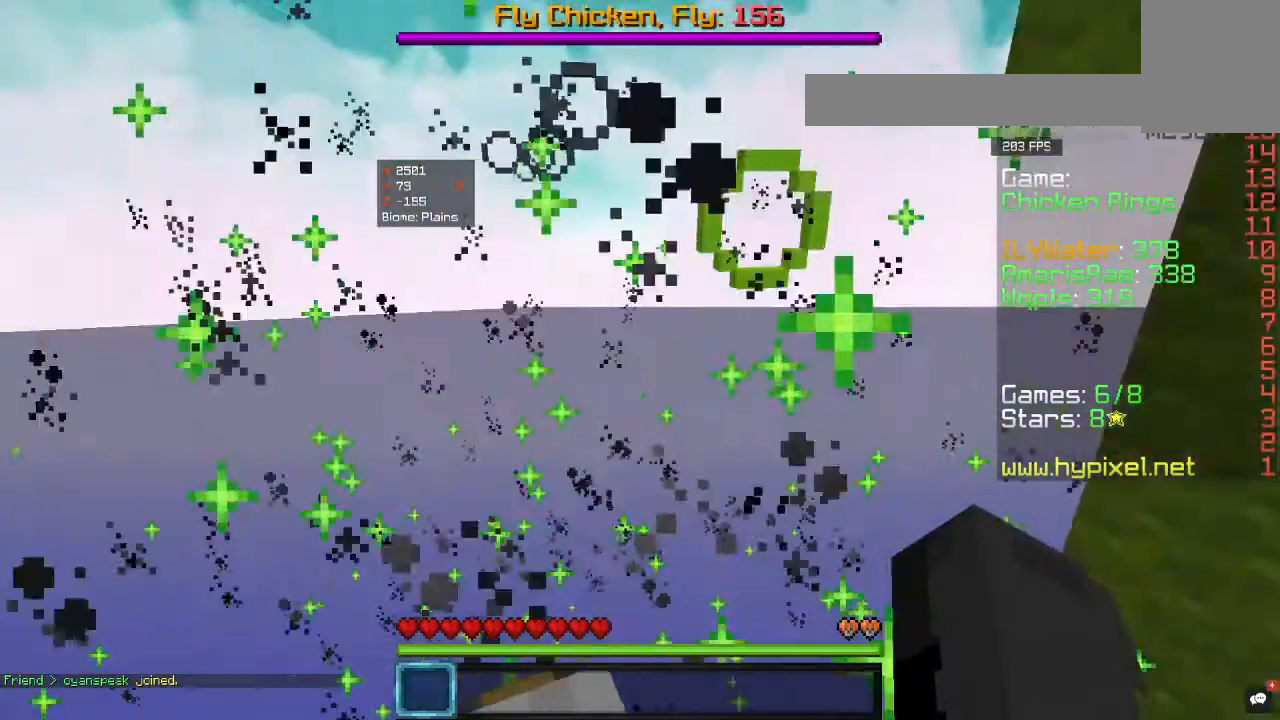
{"keys": ["w"], "mouse": [], "events": [[467, "d", "up"]]}
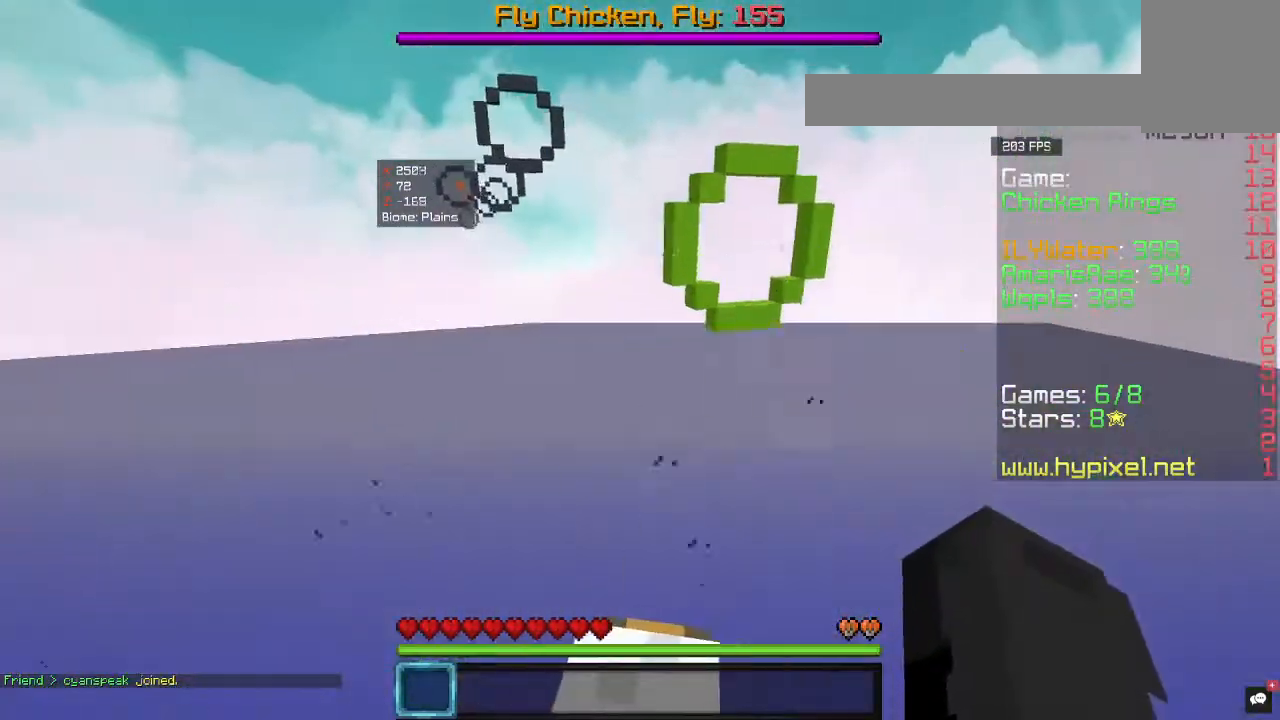
{"keys": ["w"], "mouse": [], "events": []}
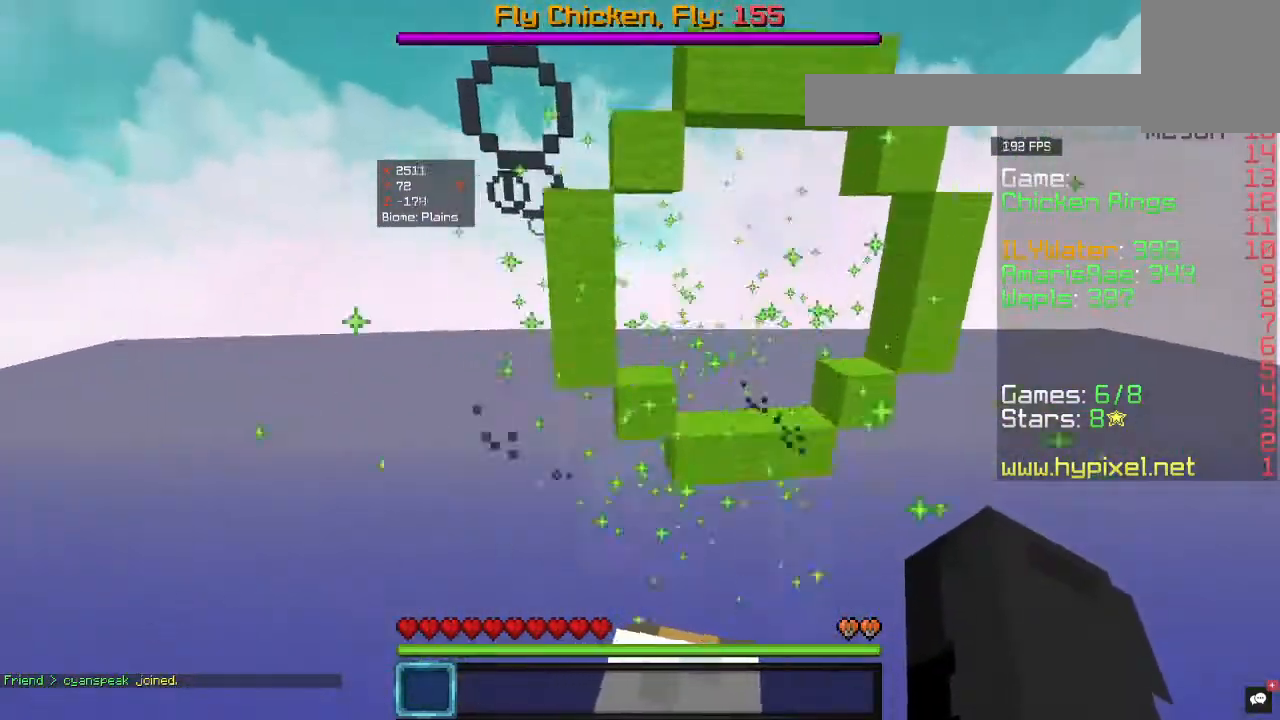
{"keys": ["a", "w"], "mouse": [], "events": [[33, "a", "down"]]}
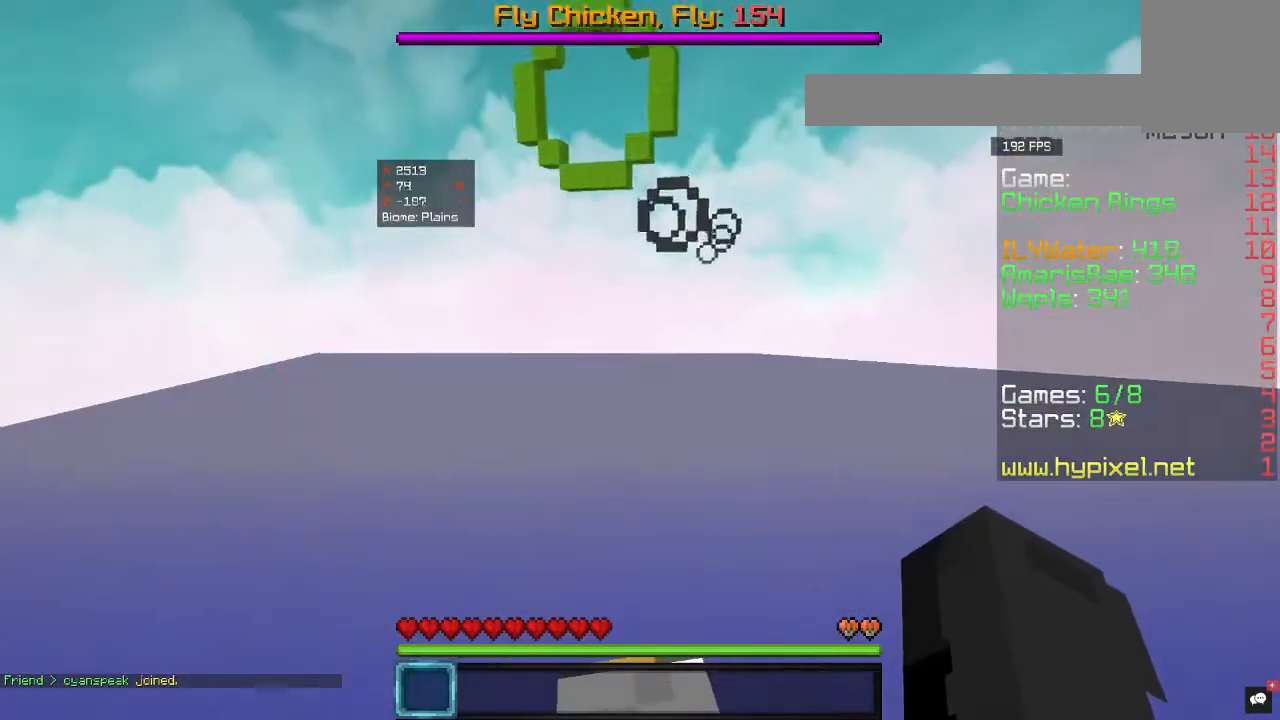
{"keys": ["d", "w"], "mouse": [], "events": [[67, "a", "up"], [400, "d", "down"]]}
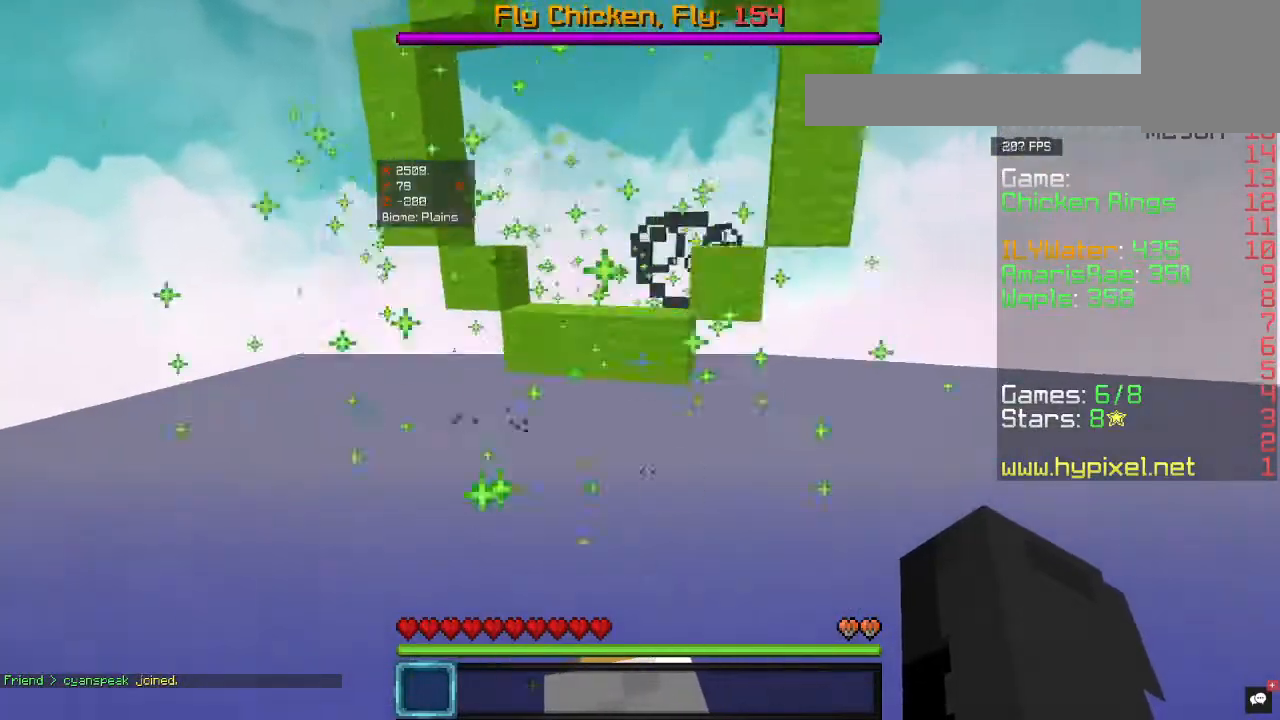
{"keys": ["d", "w"], "mouse": [], "events": [[200, "d", "up"], [500, "d", "down"]]}
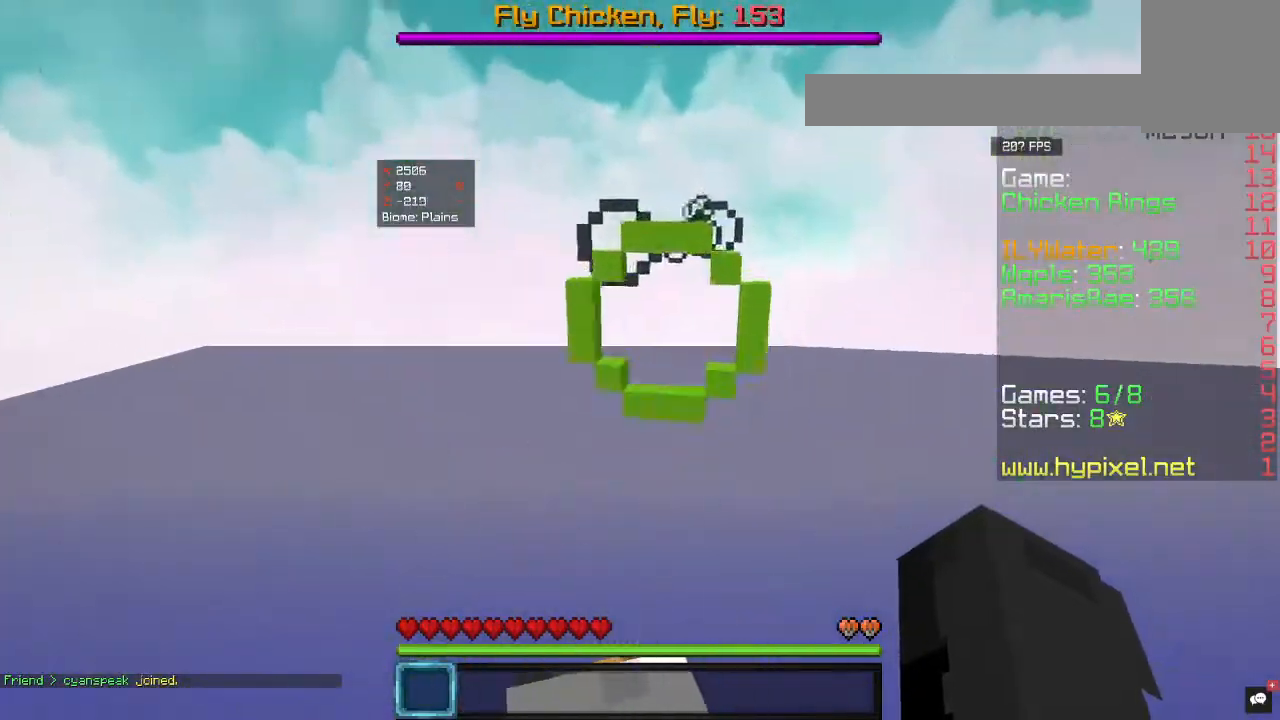
{"keys": ["w"], "mouse": [], "events": [[200, "d", "up"], [267, "a", "down"], [500, "a", "up"]]}
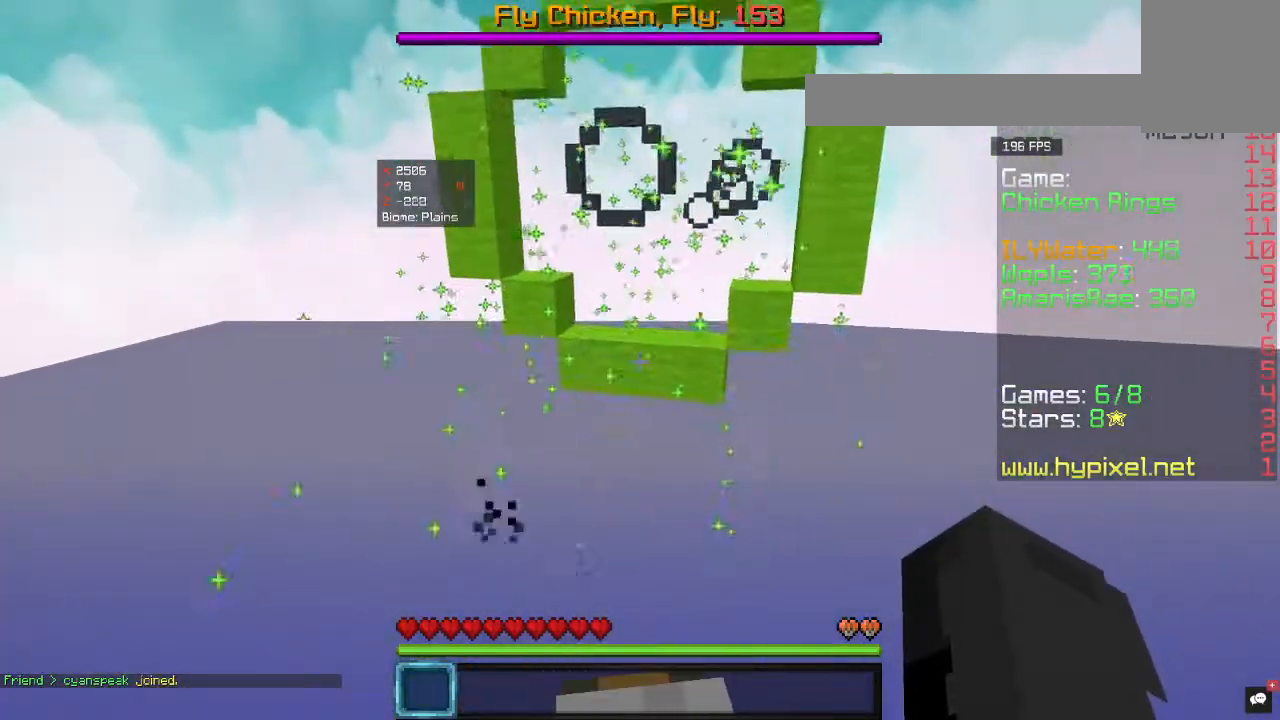
{"keys": ["w"], "mouse": [], "events": [[300, "a", "down"], [500, "a", "up"]]}
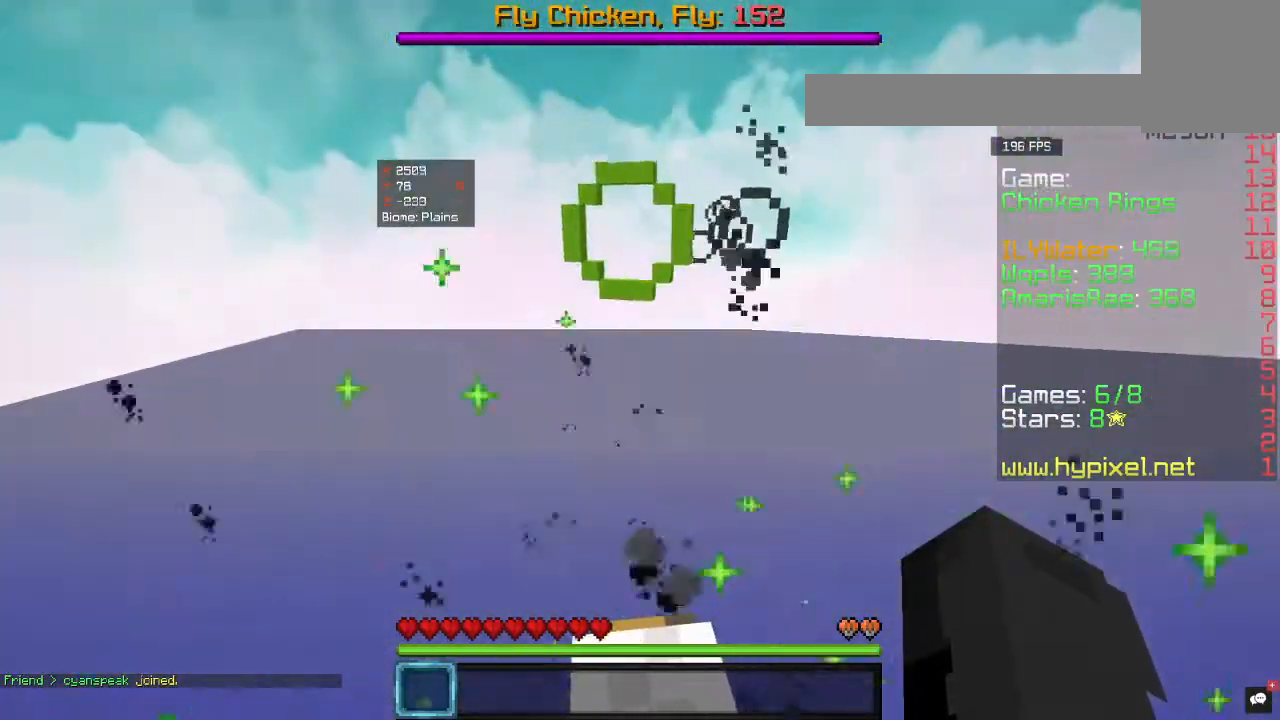
{"keys": ["d", "w"], "mouse": [], "events": [[467, "d", "down"]]}
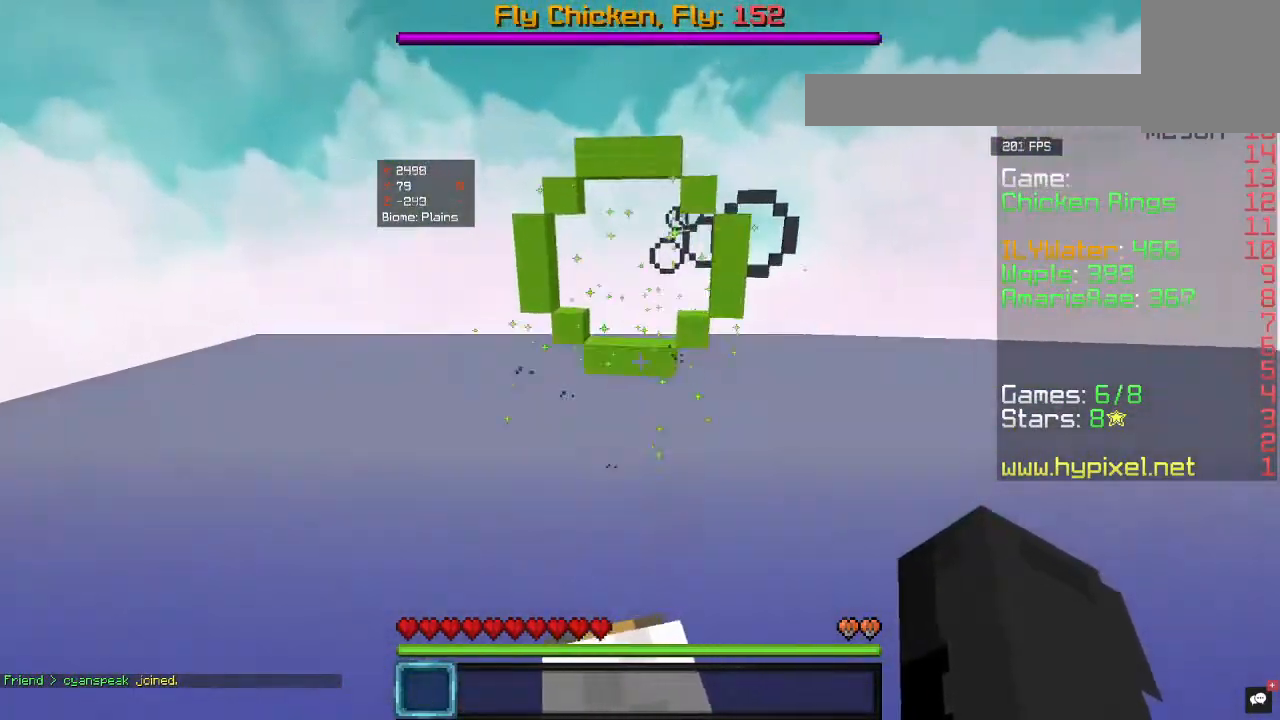
{"keys": ["d", "w"], "mouse": [], "events": [[233, "d", "up"], [267, "d", "down"]]}
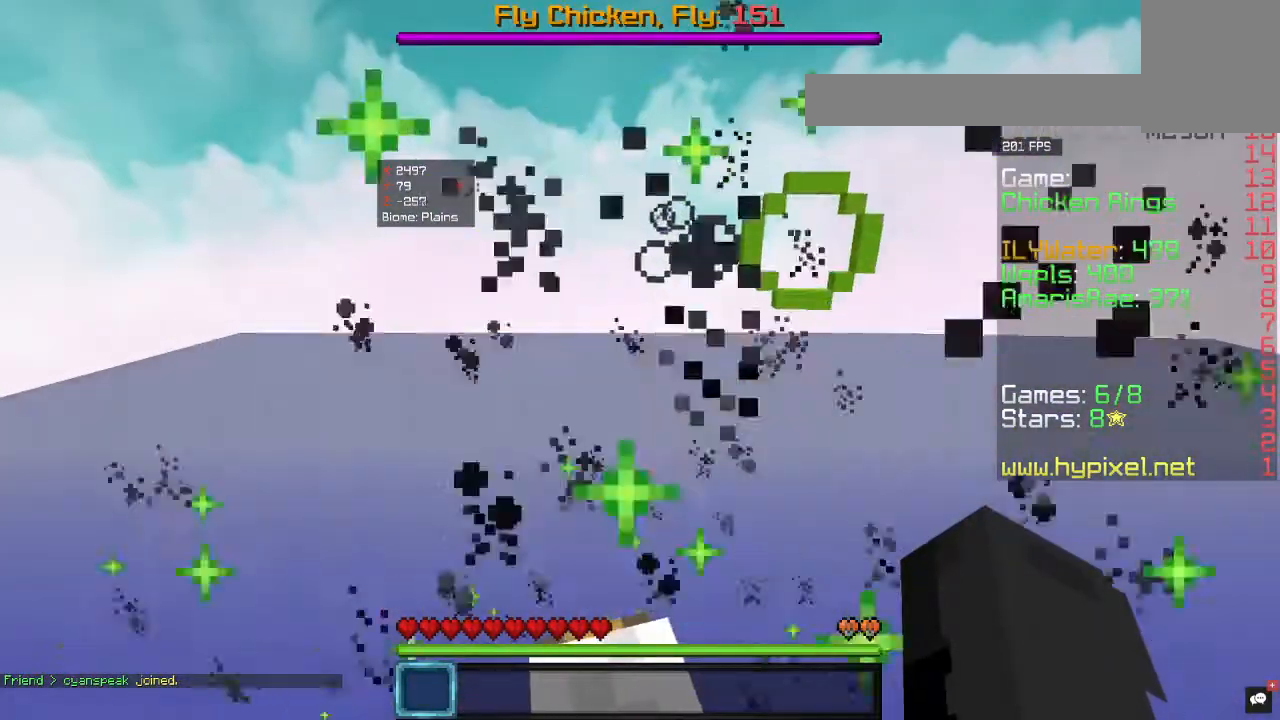
{"keys": ["w"], "mouse": [], "events": [[267, "d", "up"]]}
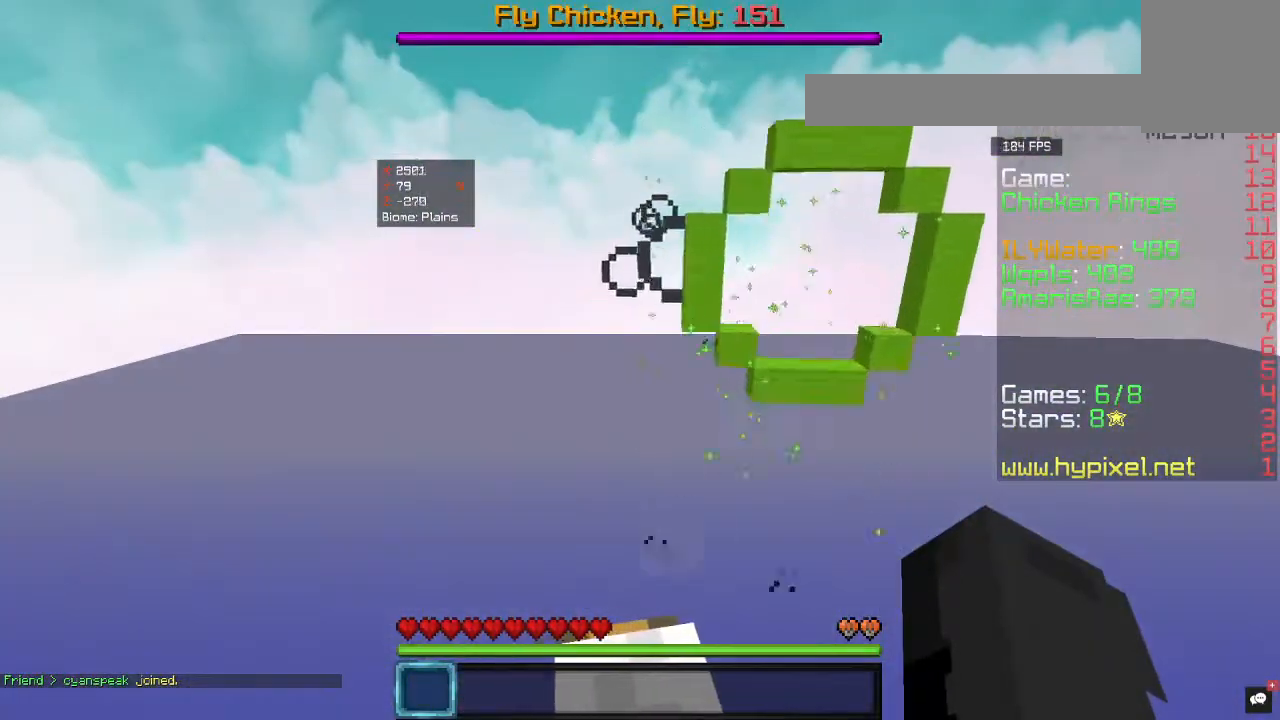
{"keys": ["w"], "mouse": [], "events": [[200, "a", "down"], [500, "a", "up"]]}
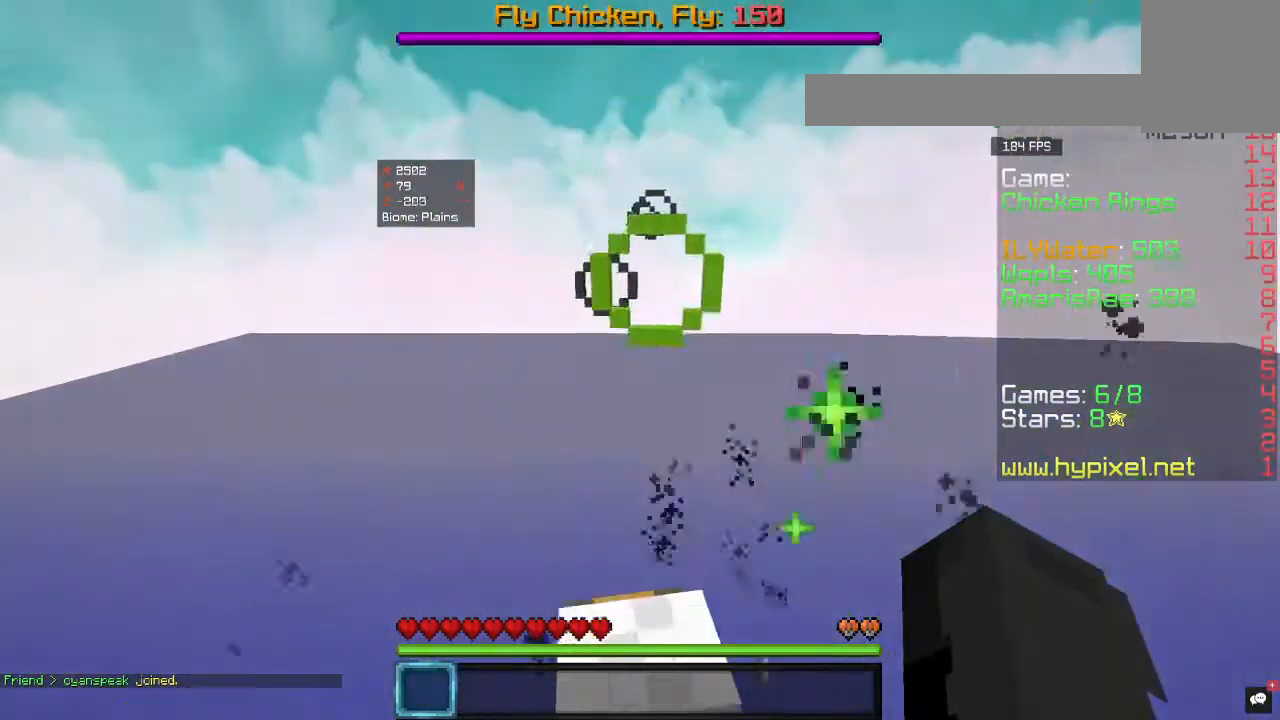
{"keys": ["d", "w"], "mouse": [], "events": [[200, "d", "down"]]}
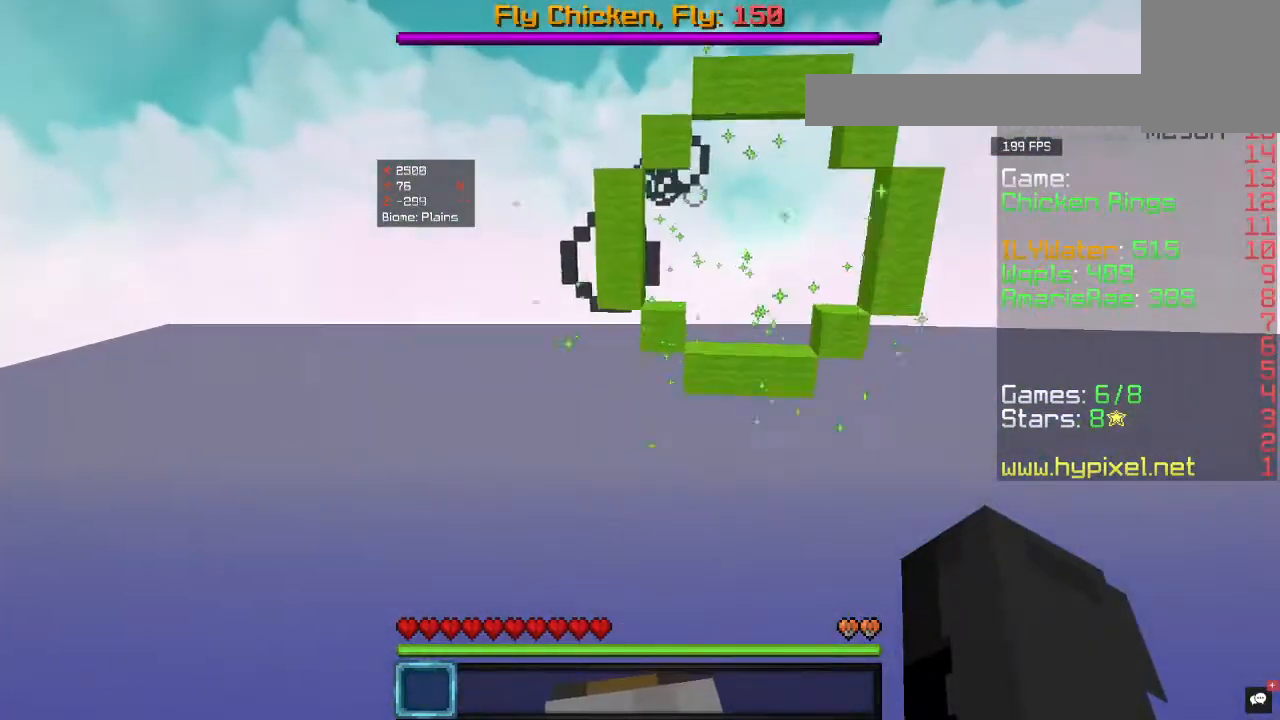
{"keys": ["a", "w"], "mouse": [], "events": [[133, "d", "up"], [367, "a", "down"]]}
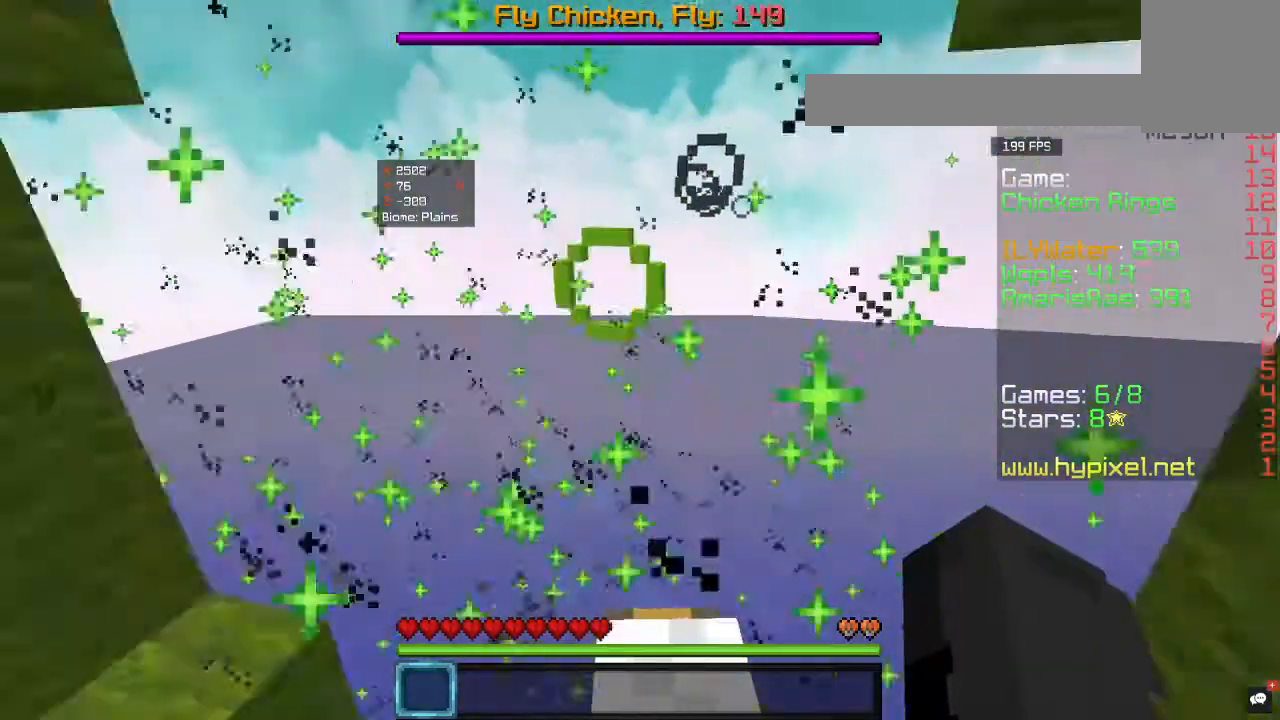
{"keys": ["w"], "mouse": [], "events": [[400, "a", "up"]]}
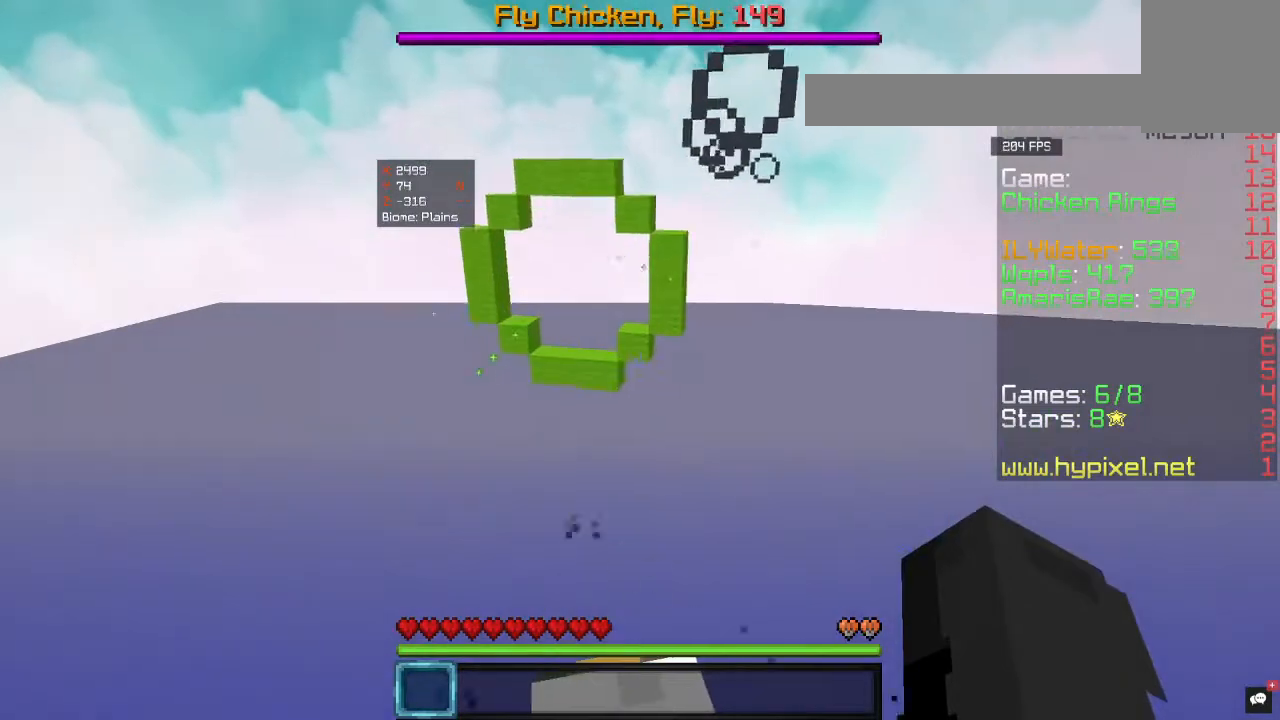
{"keys": ["w"], "mouse": [], "events": []}
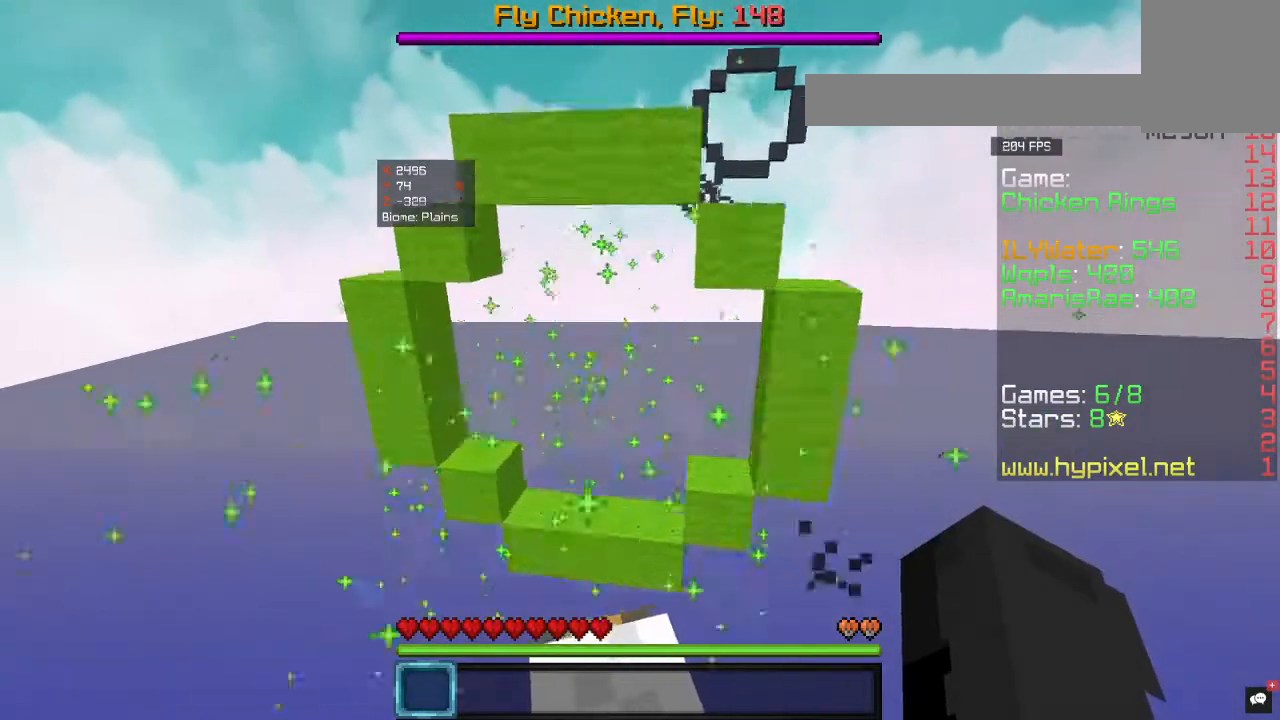
{"keys": ["d", "w"], "mouse": [], "events": [[233, "d", "down"]]}
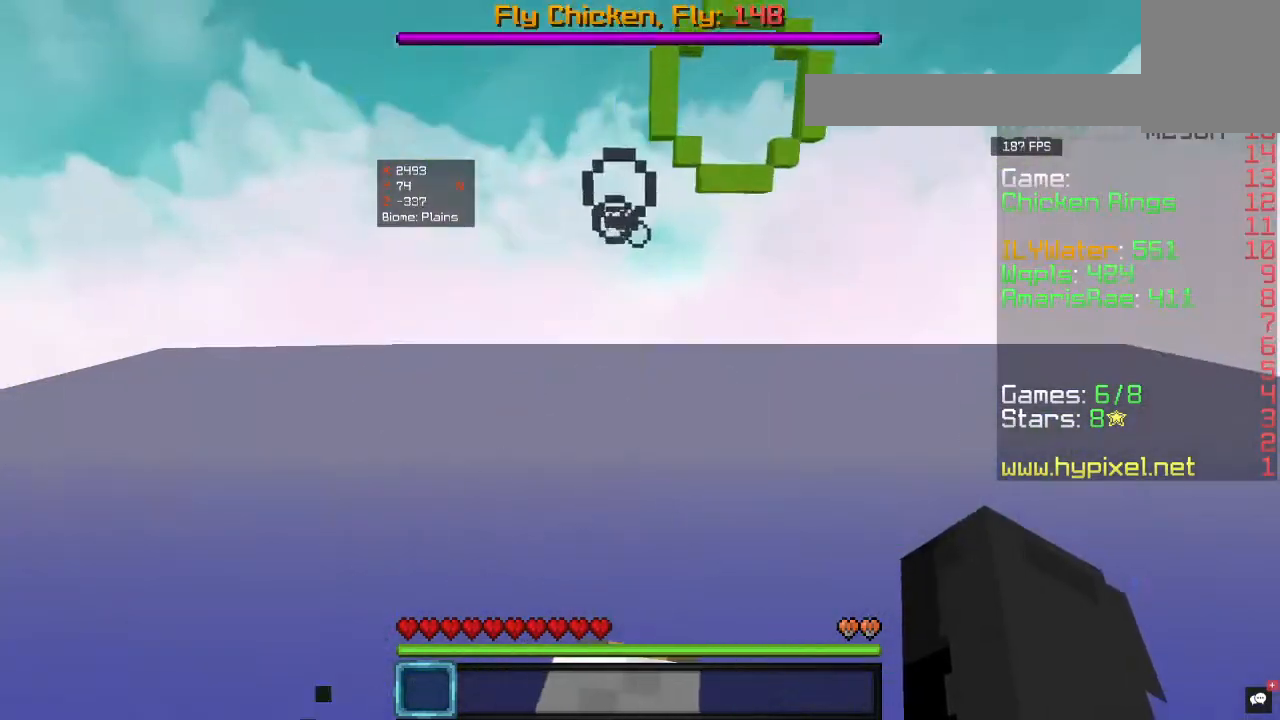
{"keys": ["w"], "mouse": [], "events": [[367, "a", "down"], [367, "d", "up"], [500, "a", "up"]]}
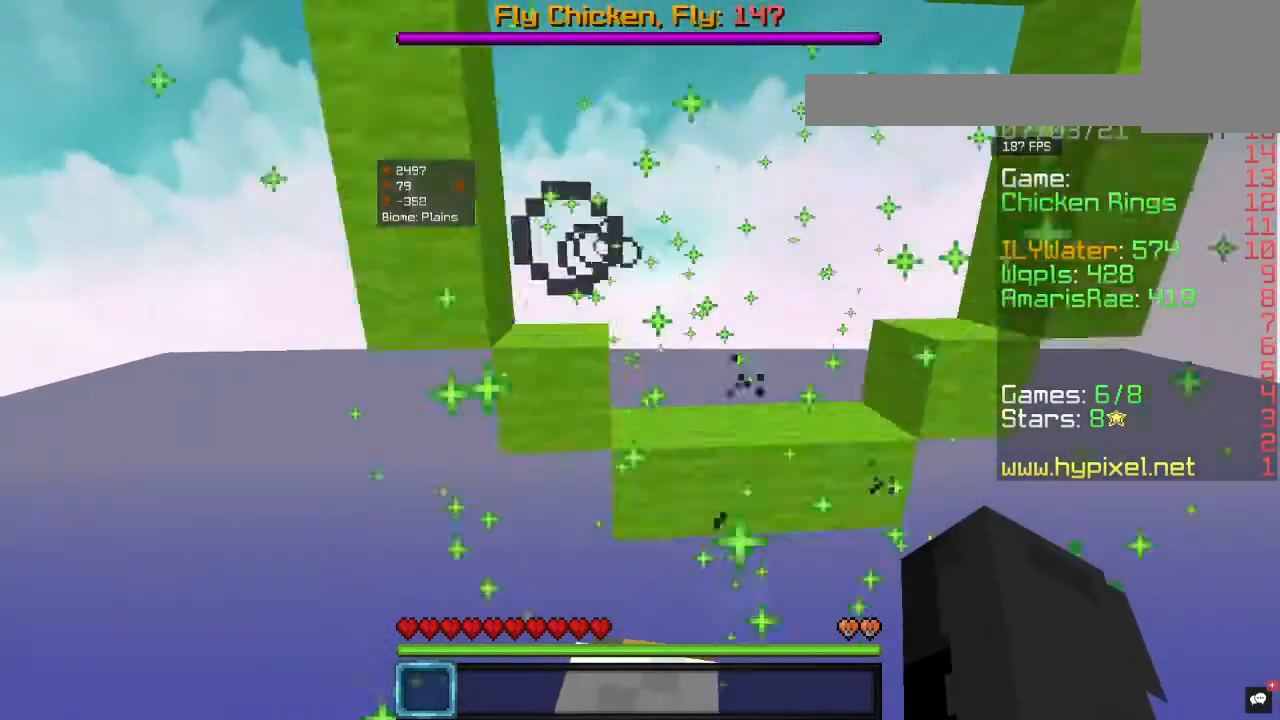
{"keys": ["a", "w"], "mouse": [], "events": [[67, "a", "down"]]}
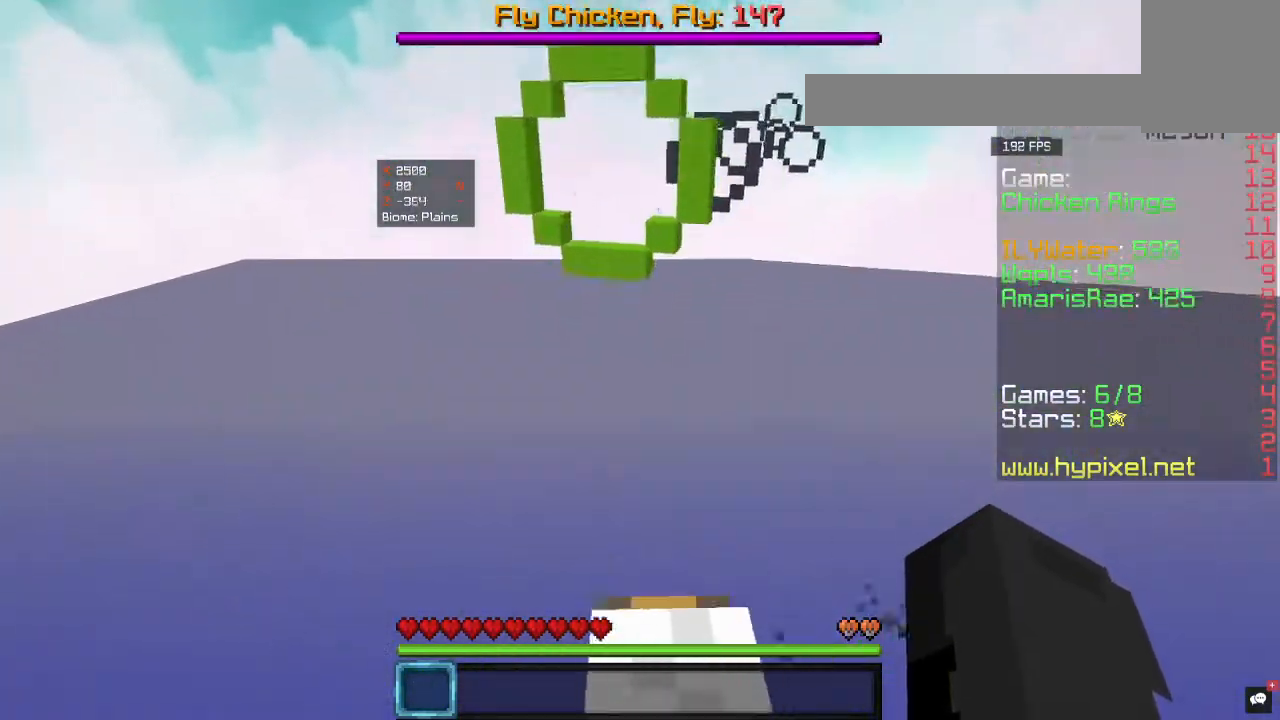
{"keys": ["d", "w"], "mouse": [], "events": [[233, "a", "up"], [400, "d", "down"]]}
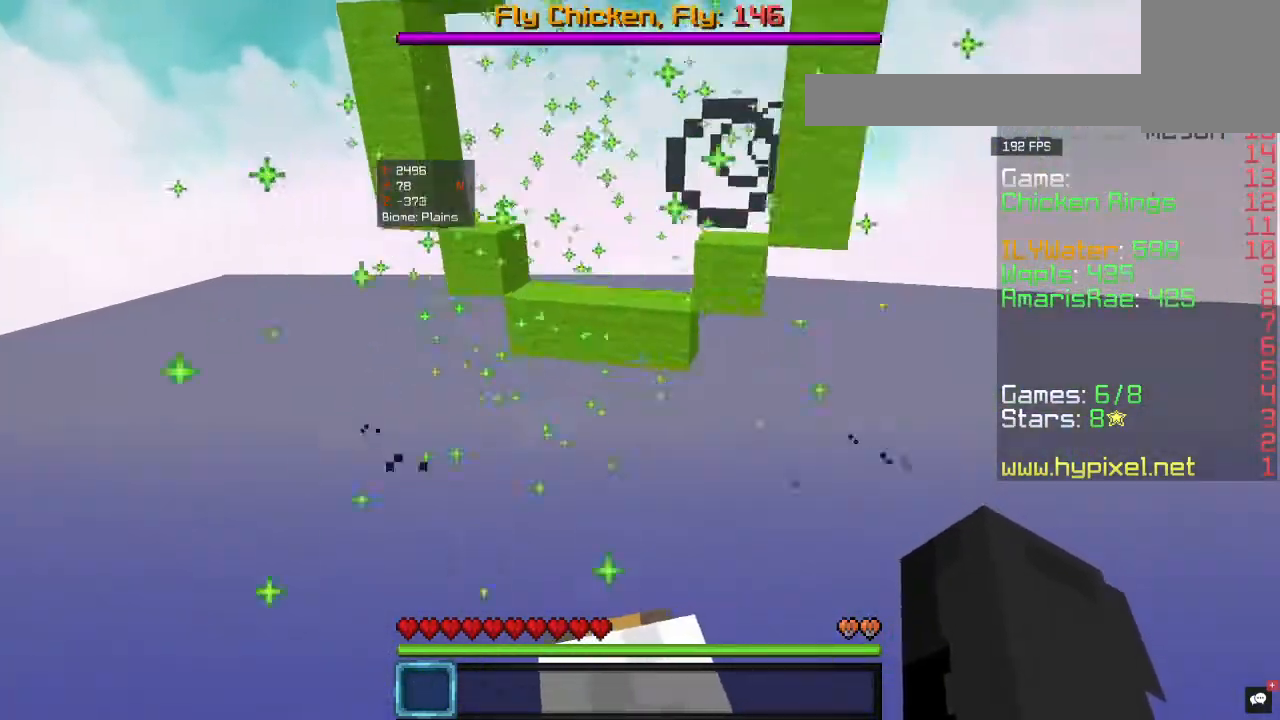
{"keys": ["w"], "mouse": [], "events": [[67, "d", "up"], [167, "d", "down"], [467, "d", "up"]]}
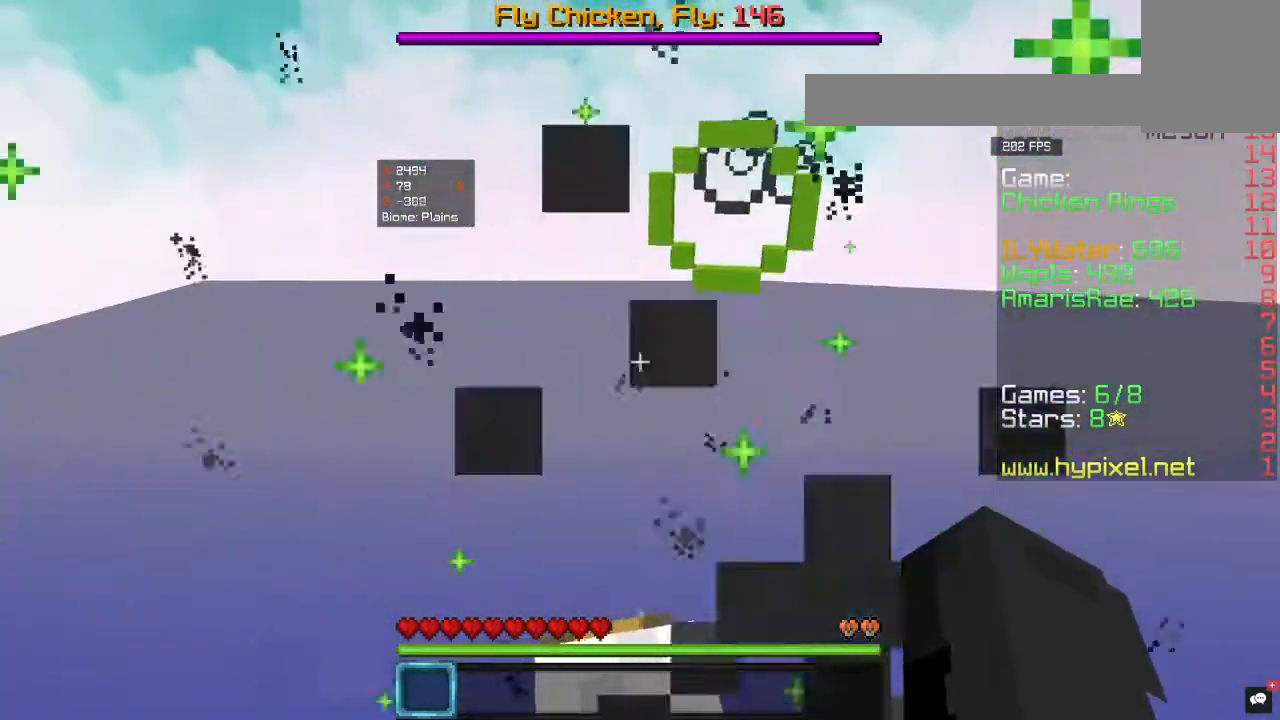
{"keys": ["a", "w"], "mouse": [], "events": [[433, "a", "down"]]}
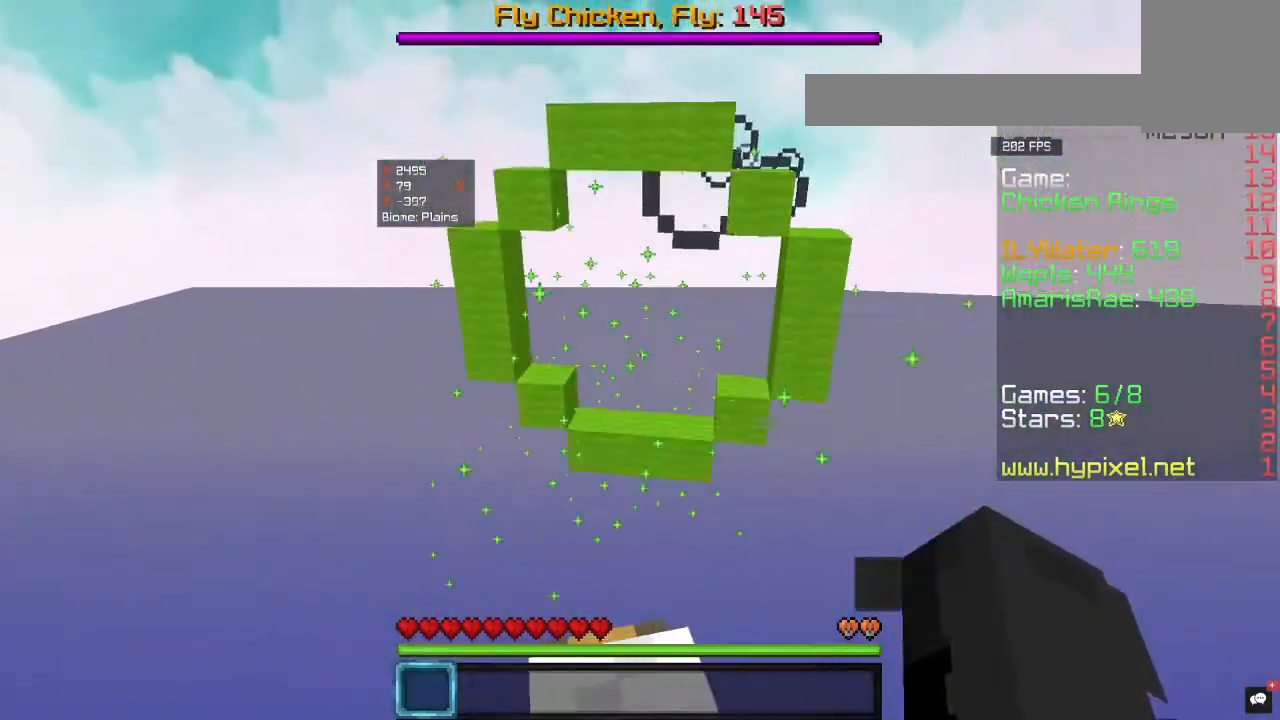
{"keys": ["d", "w"], "mouse": [], "events": [[167, "a", "up"], [333, "d", "down"]]}